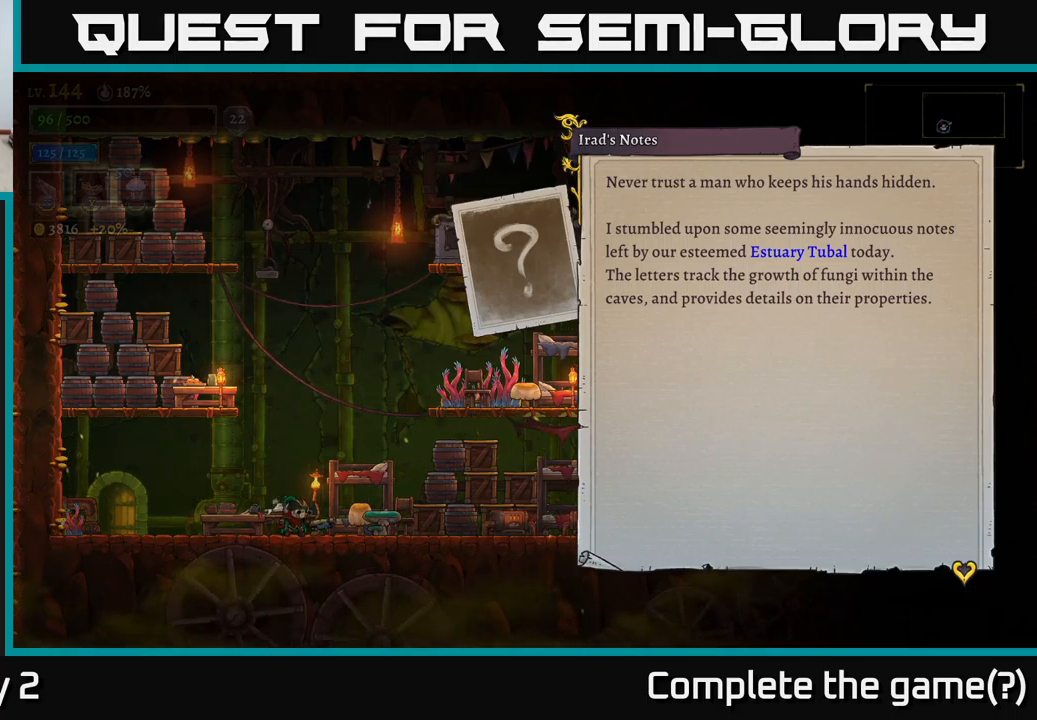
Gameplay with a controller (Xbox layout); each line is a JSON object with the inputs held at the frame after it. "events" lists button and stick changes between this image and that frame as [ms after this image, input, new state], when the widget could be followed in between.
{"buttons": ["A"], "left_stick": "center", "right_stick": "center", "events": [[383, "A", "down"]]}
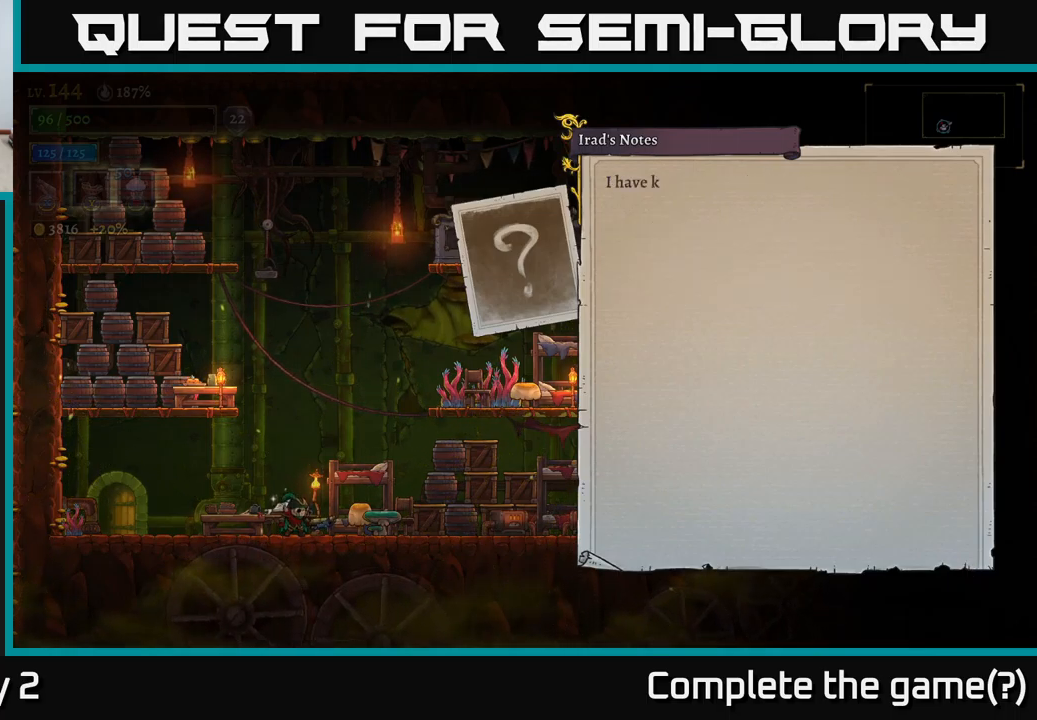
{"buttons": [], "left_stick": "center", "right_stick": "center", "events": [[83, "A", "up"], [217, "A", "down"], [483, "A", "up"]]}
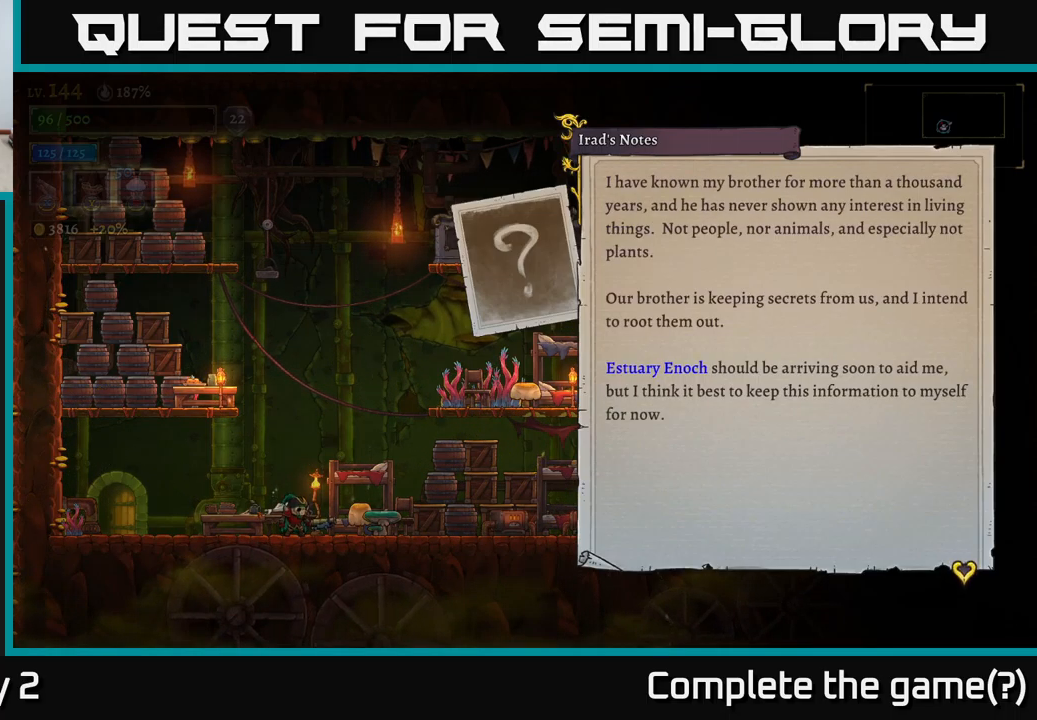
{"buttons": [], "left_stick": "center", "right_stick": "center", "events": []}
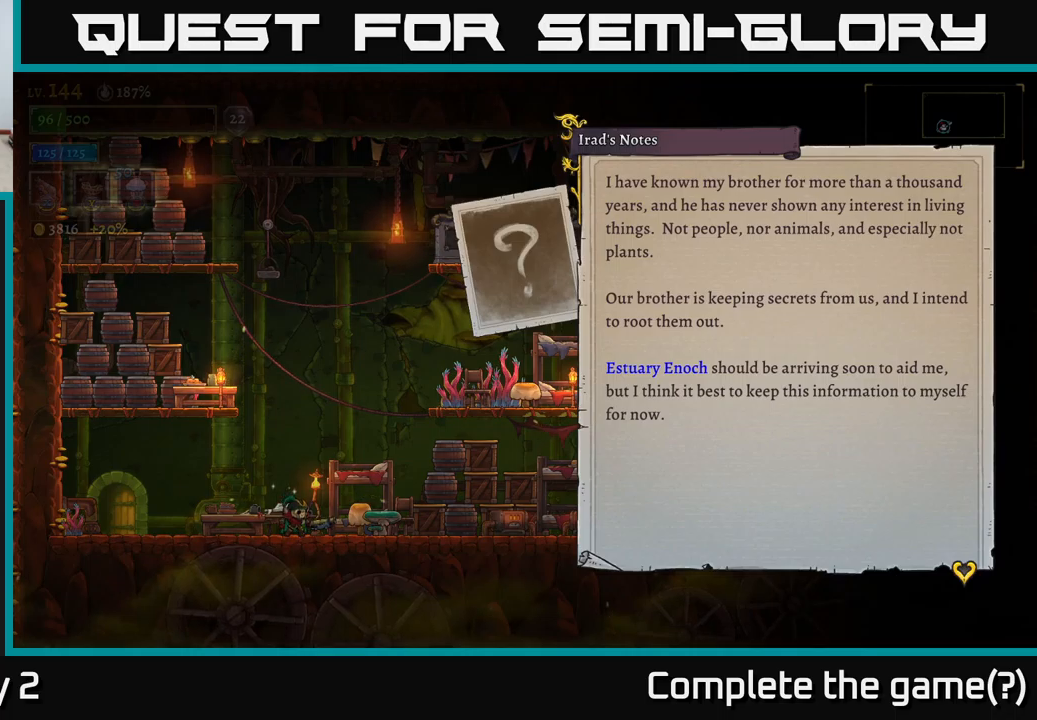
{"buttons": [], "left_stick": "center", "right_stick": "center", "events": []}
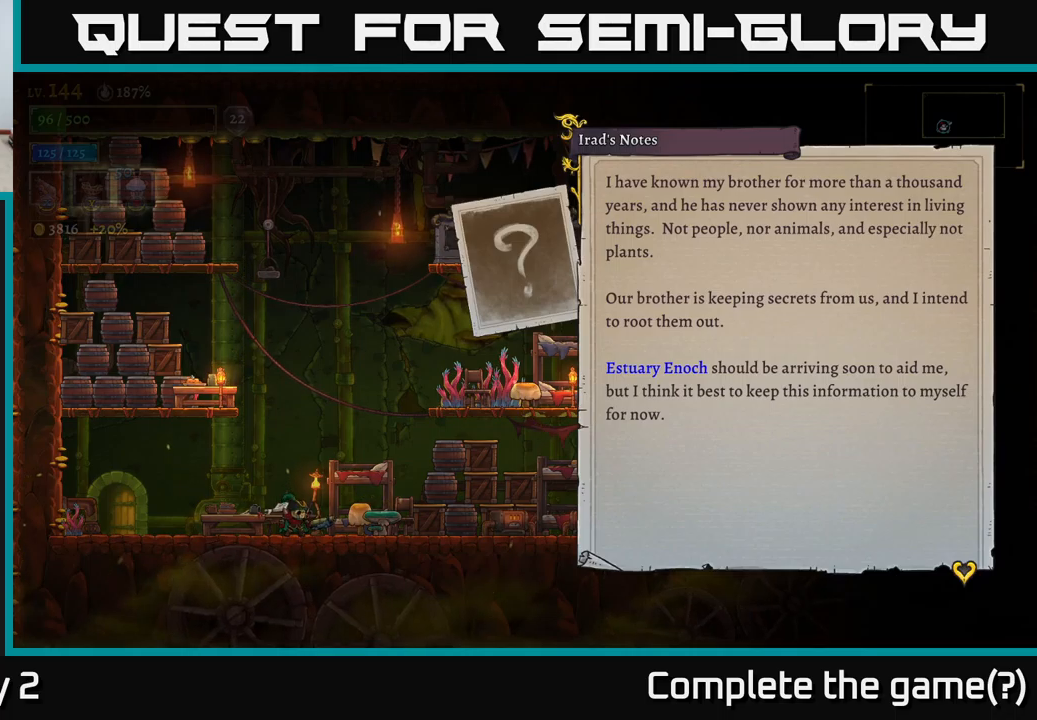
{"buttons": [], "left_stick": "center", "right_stick": "center", "events": []}
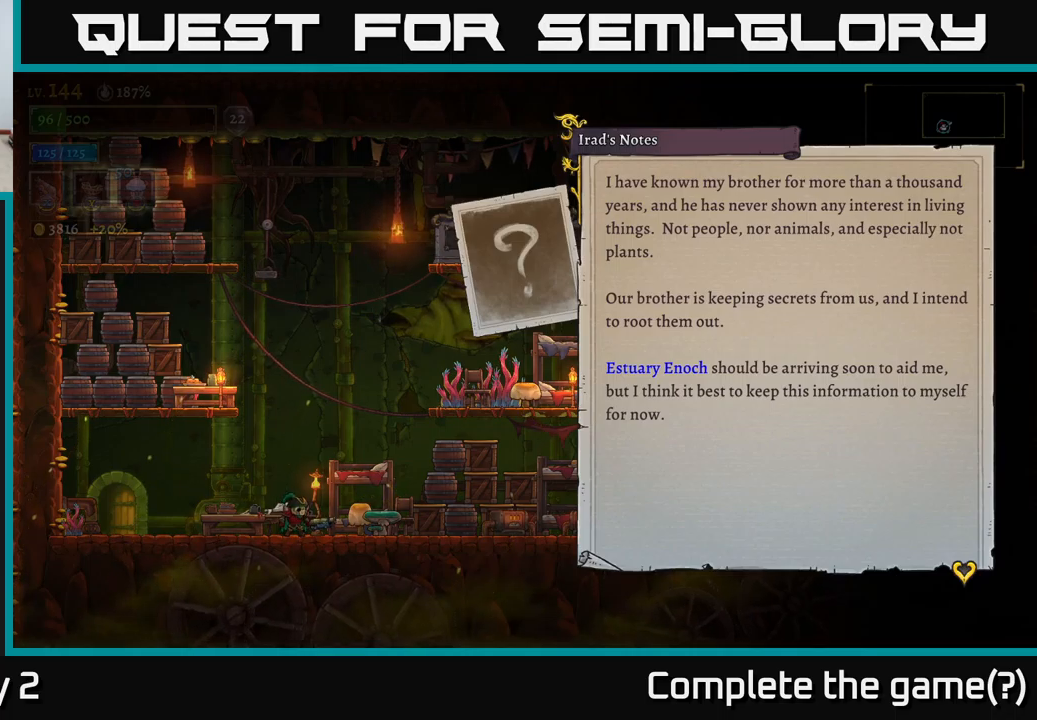
{"buttons": [], "left_stick": "center", "right_stick": "center", "events": []}
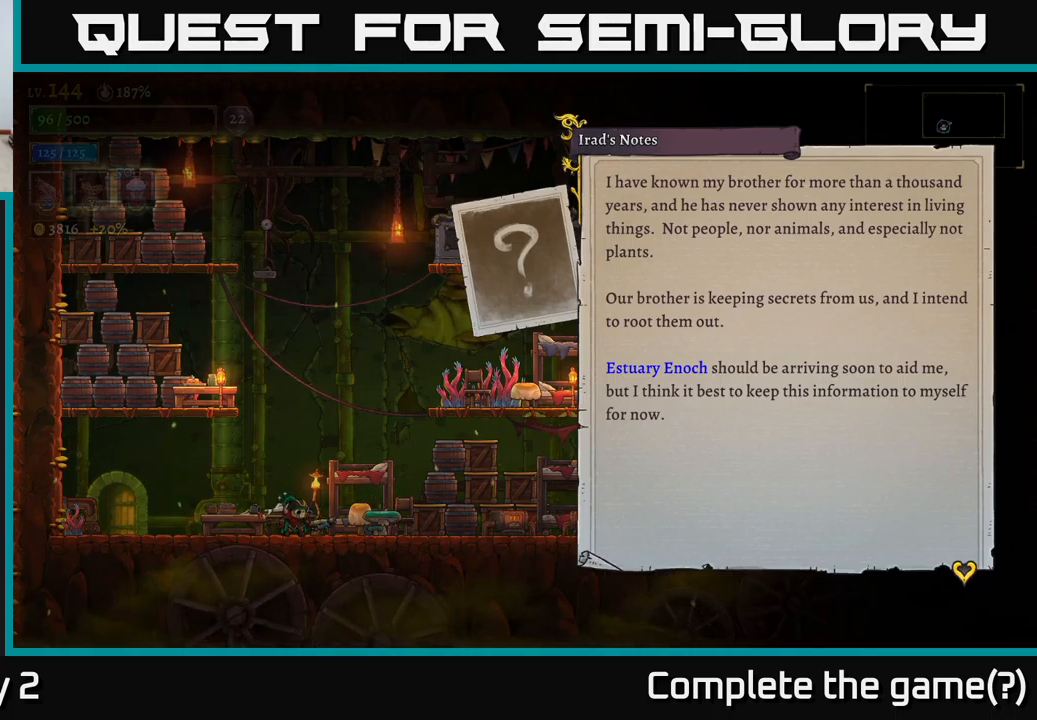
{"buttons": [], "left_stick": "center", "right_stick": "center", "events": []}
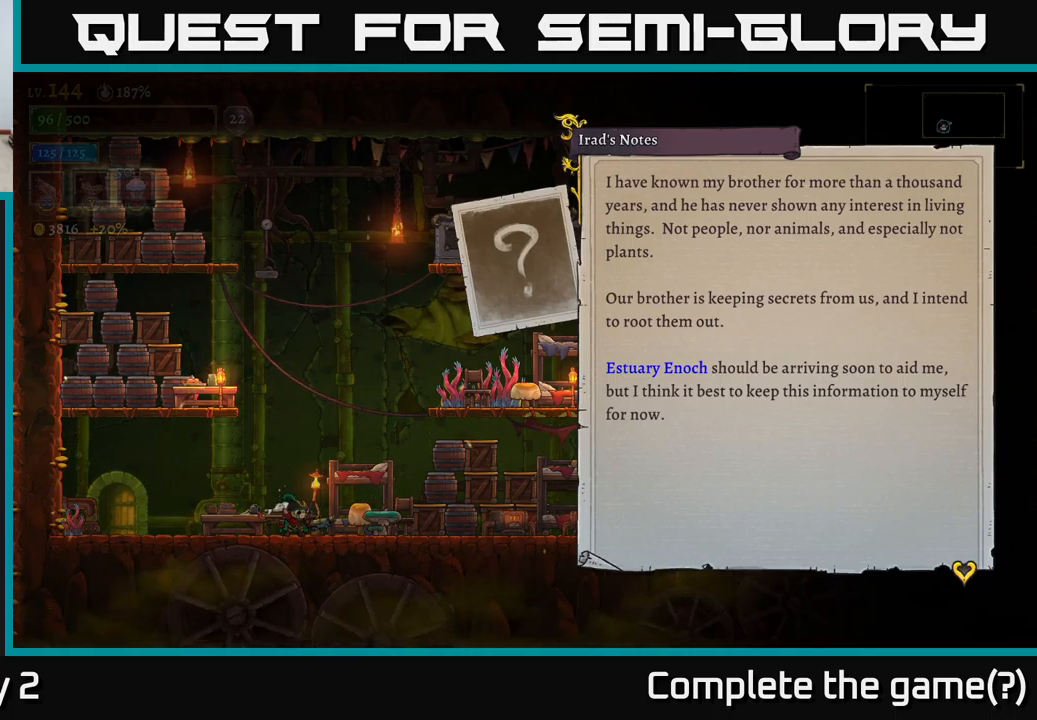
{"buttons": [], "left_stick": "center", "right_stick": "center", "events": []}
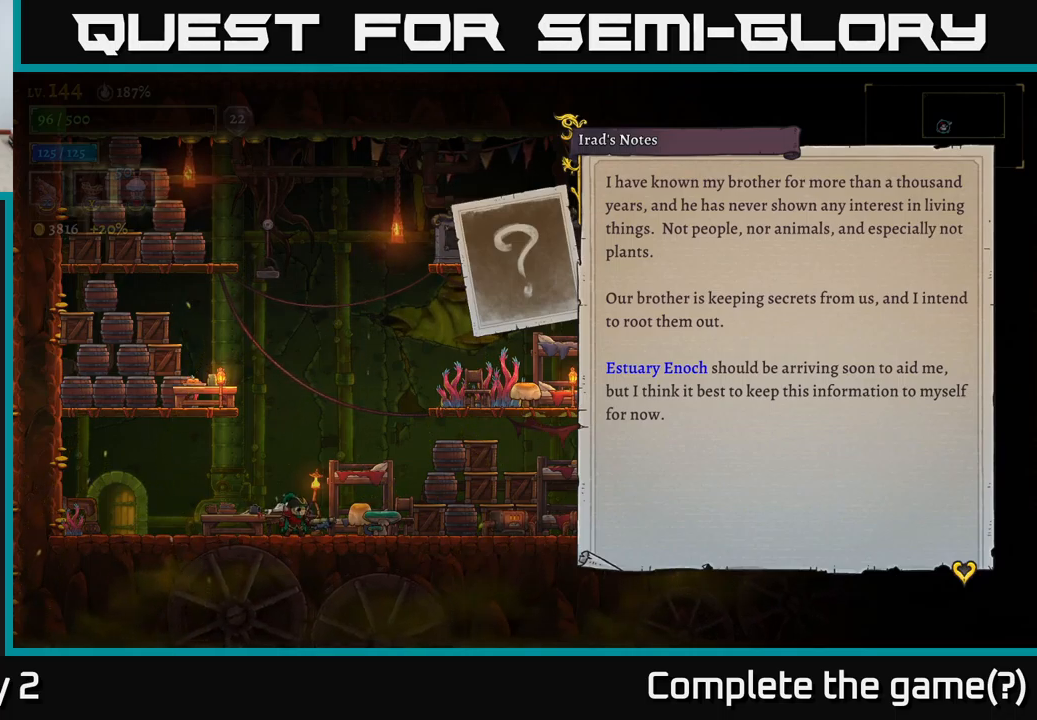
{"buttons": [], "left_stick": "center", "right_stick": "center", "events": []}
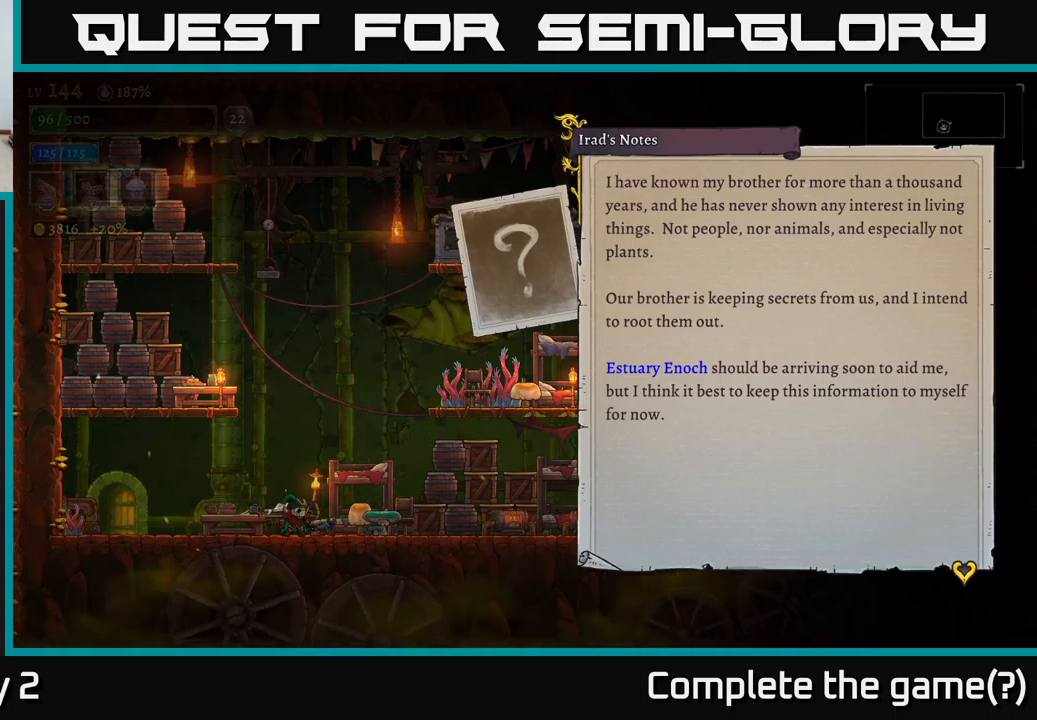
{"buttons": [], "left_stick": "center", "right_stick": "center", "events": []}
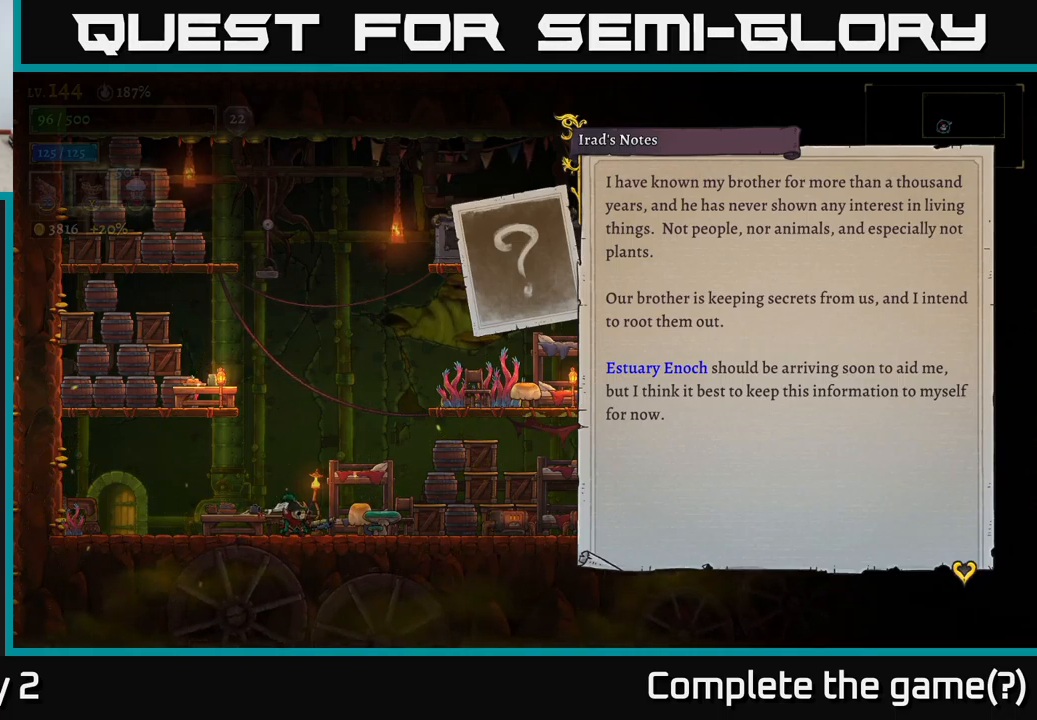
{"buttons": [], "left_stick": "center", "right_stick": "center", "events": []}
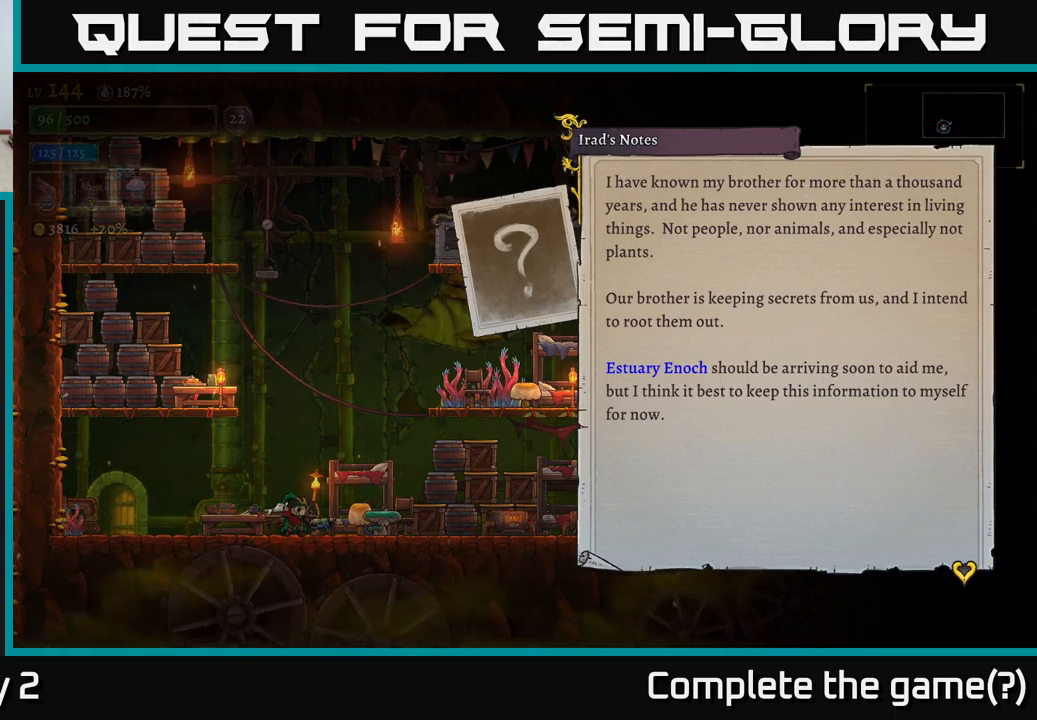
{"buttons": ["A"], "left_stick": "center", "right_stick": "center", "events": [[484, "A", "down"]]}
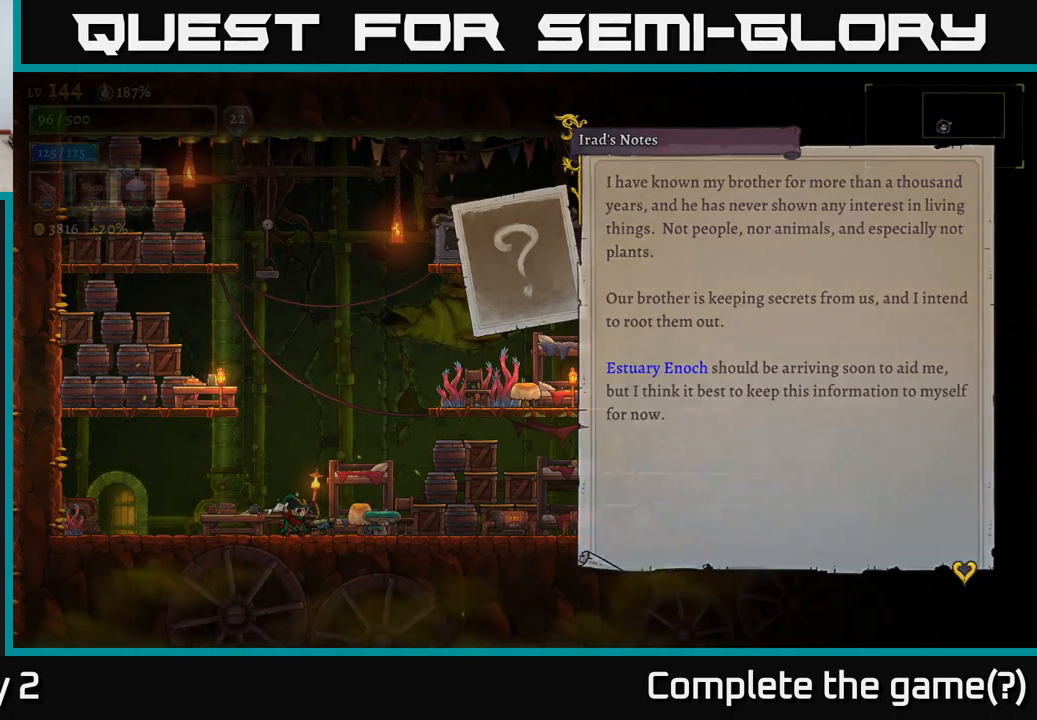
{"buttons": [], "left_stick": "right", "right_stick": "center", "events": [[233, "A", "up"], [450, "left_stick", "right"]]}
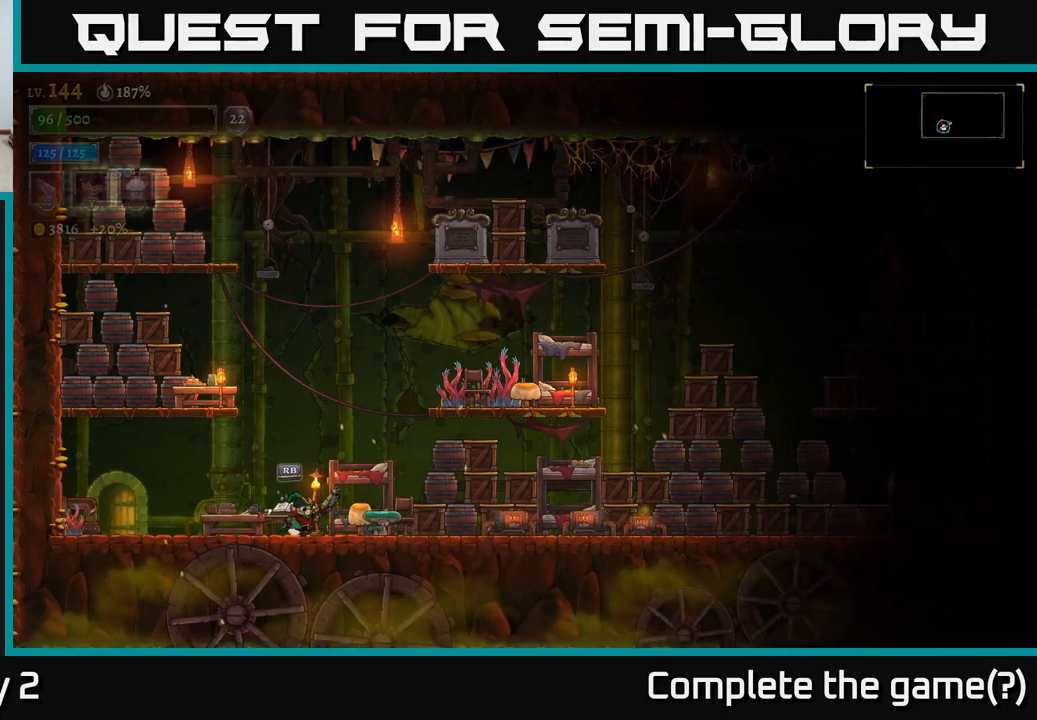
{"buttons": [], "left_stick": "right", "right_stick": "center", "events": [[83, "A", "down"], [400, "A", "up"]]}
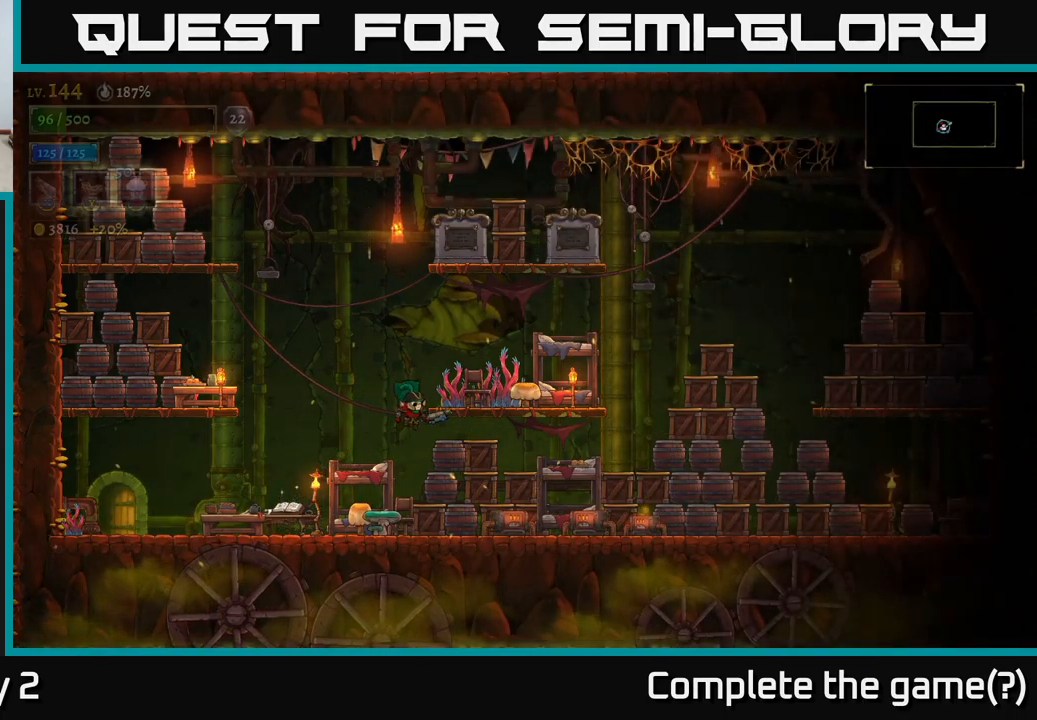
{"buttons": ["X"], "left_stick": "right", "right_stick": "center", "events": [[33, "X", "down"]]}
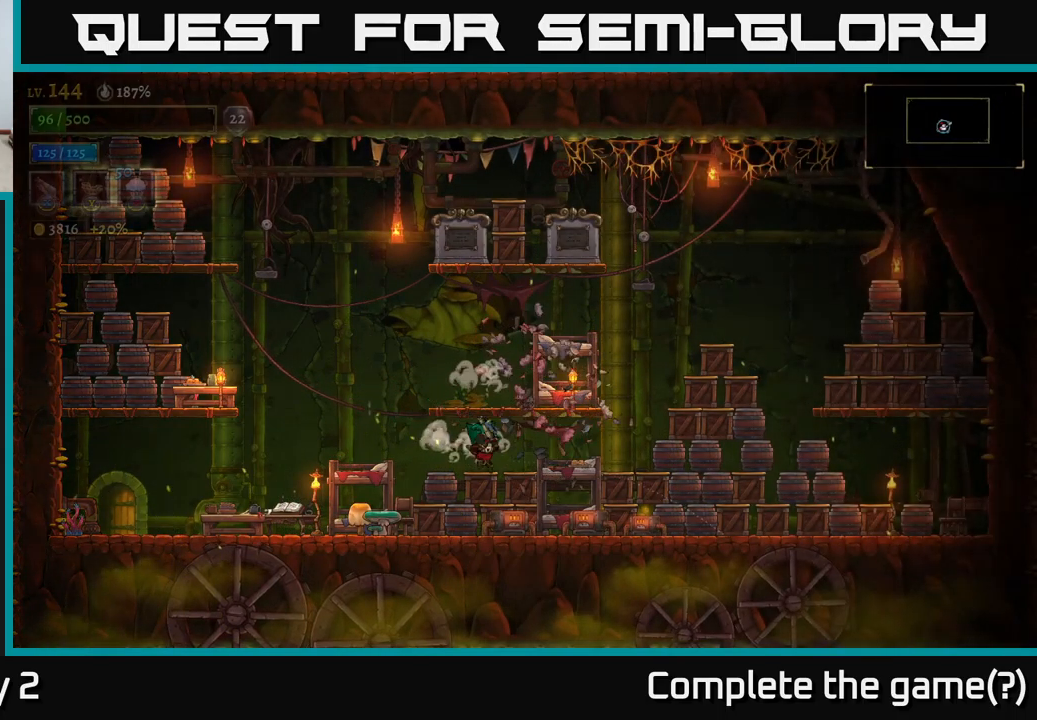
{"buttons": [], "left_stick": "right", "right_stick": "center", "events": [[233, "X", "up"]]}
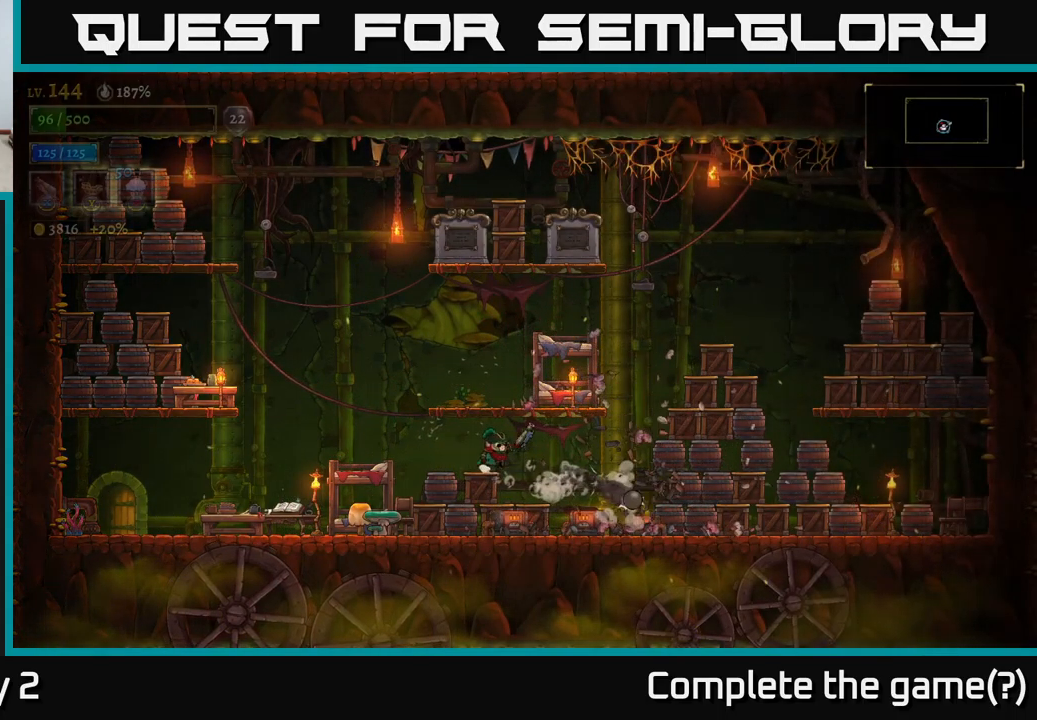
{"buttons": [], "left_stick": "right", "right_stick": "center", "events": []}